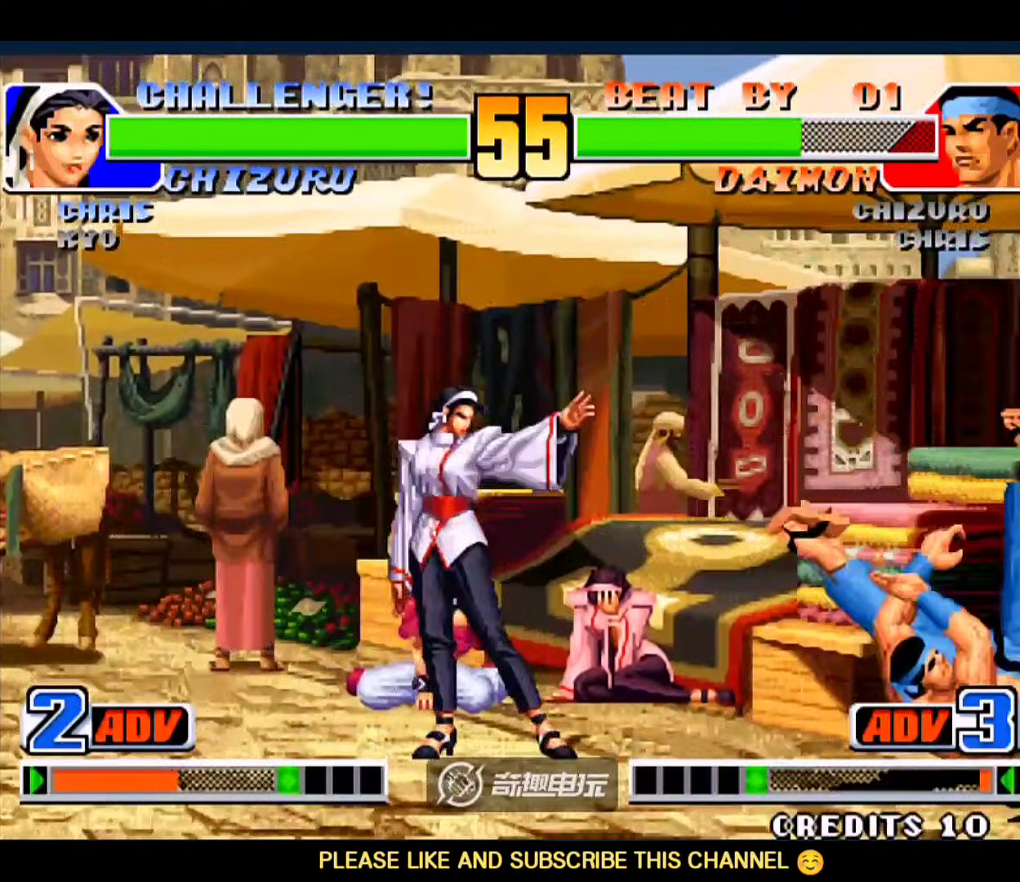
Gameplay with a controller (arcade stick); each line is a JSON object with the inputs held at the frame after it. "events" lists button and stick changes between this image and that frame as [ms after this image, input, new state], when the widget could be followed in between. Not read: L3 R3.
{"buttons": [], "left_stick": "center", "events": [[50, "B", "down"], [117, "B", "up"]]}
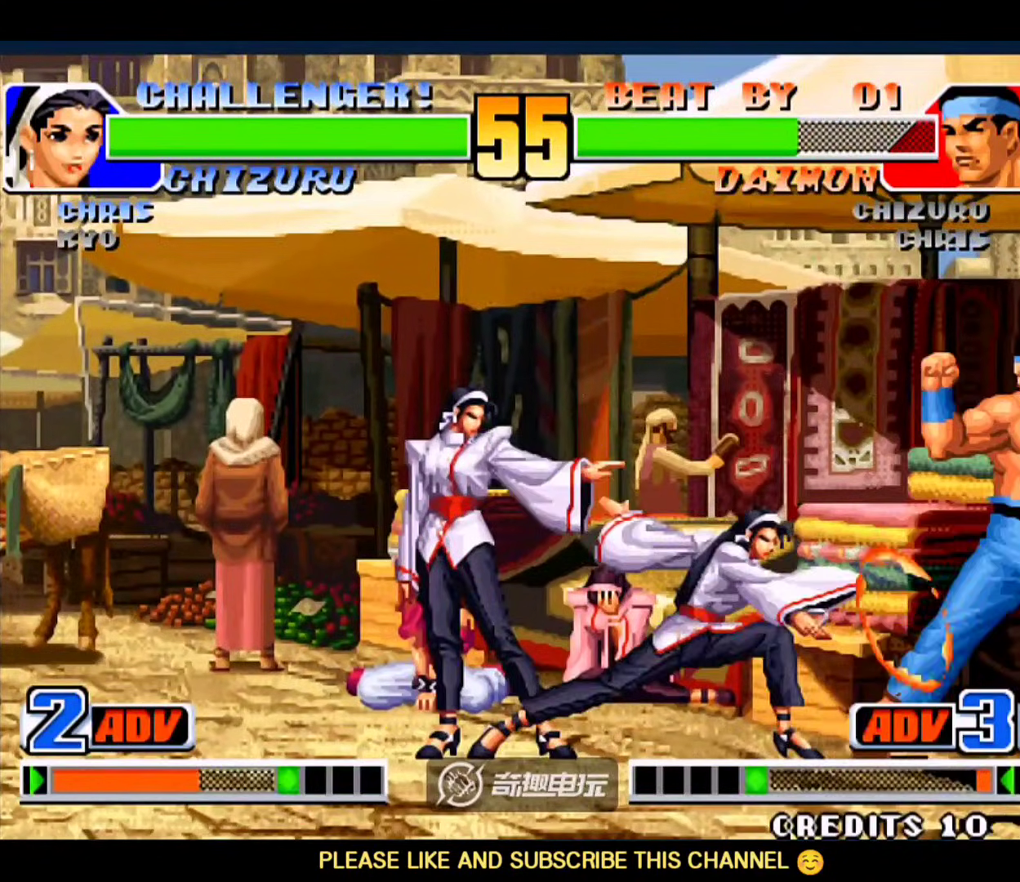
{"buttons": [], "left_stick": "left", "events": [[117, "left_stick", "left"]]}
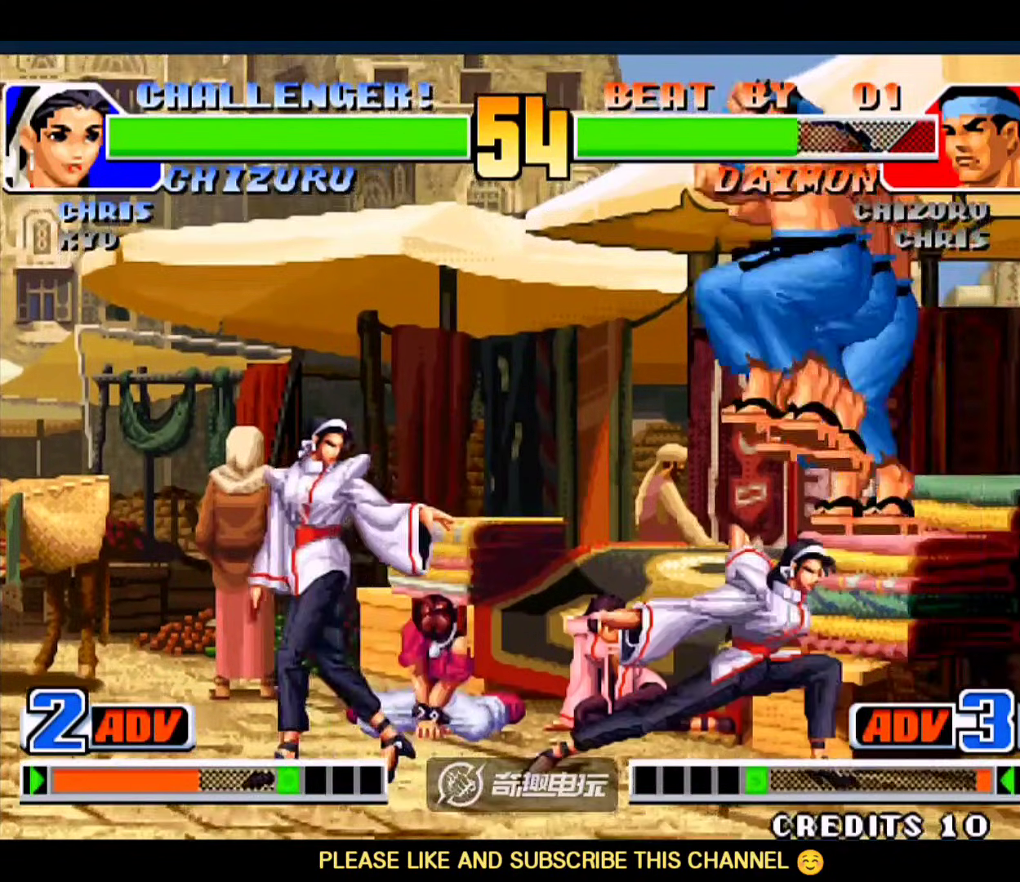
{"buttons": [], "left_stick": "down-left", "events": [[417, "left_stick", "down-left"]]}
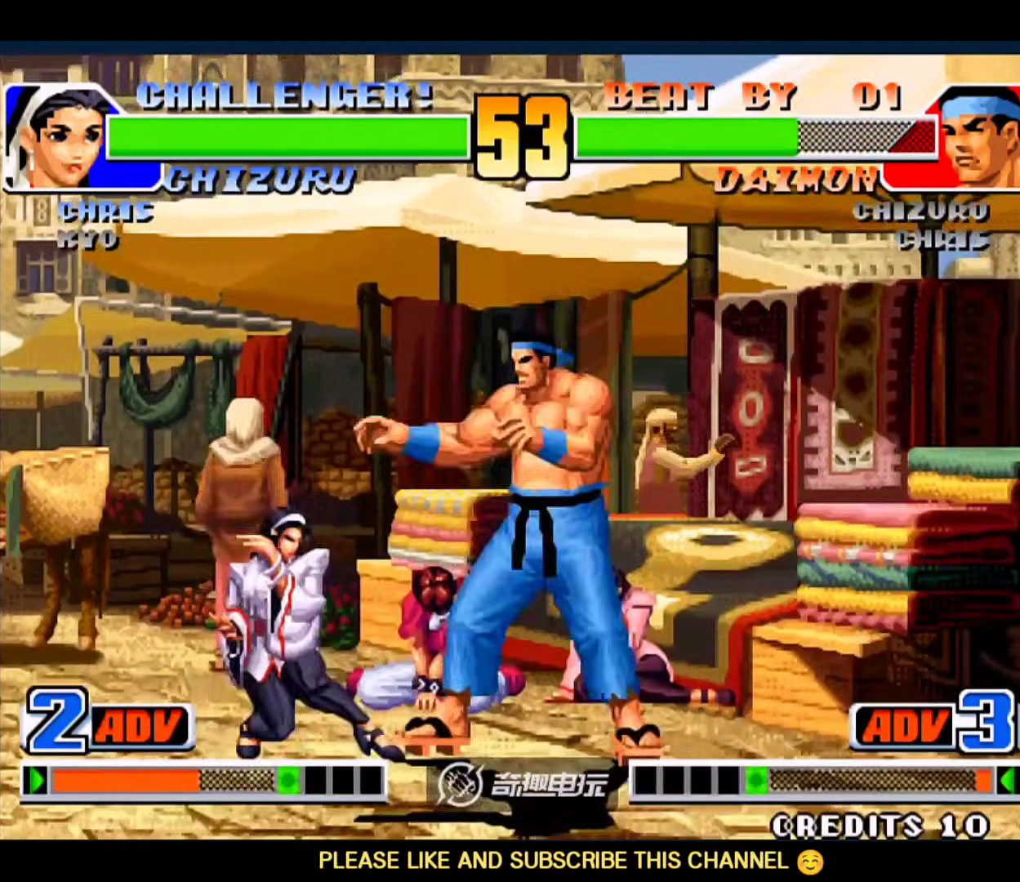
{"buttons": [], "left_stick": "left", "events": [[350, "C", "down"], [350, "left_stick", "center"], [417, "C", "up"], [417, "left_stick", "down"], [483, "left_stick", "left"]]}
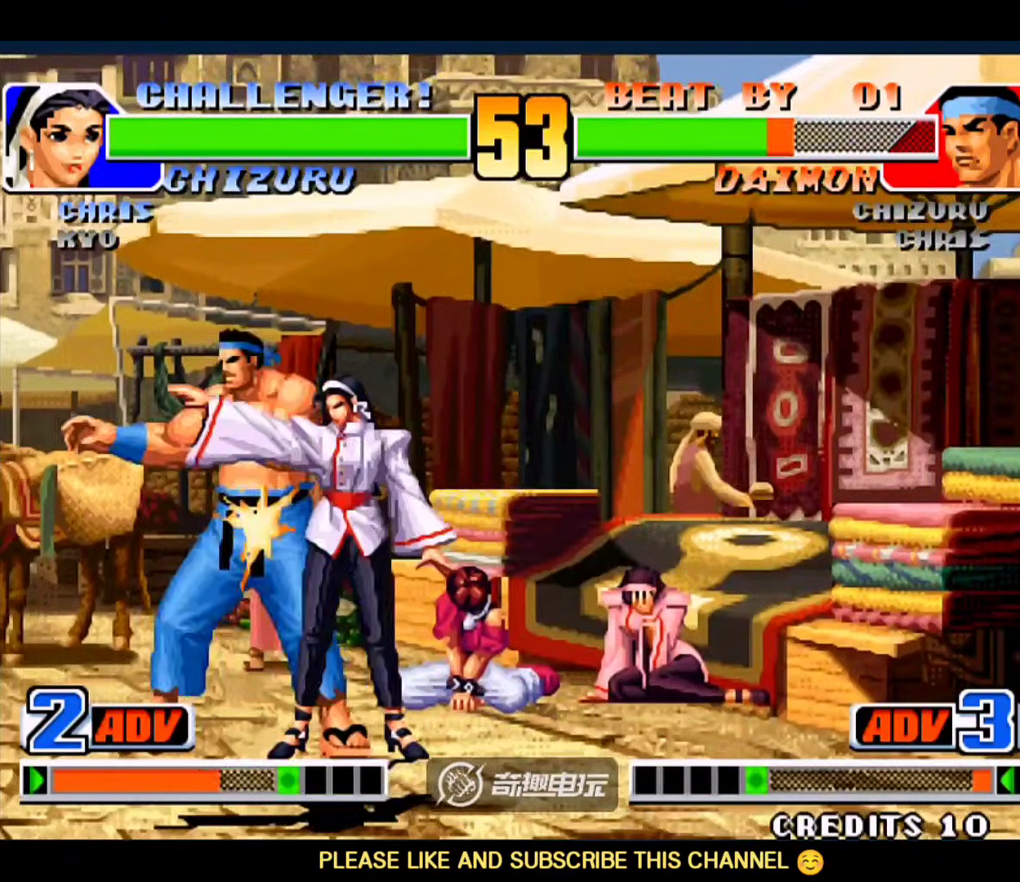
{"buttons": [], "left_stick": "down"}
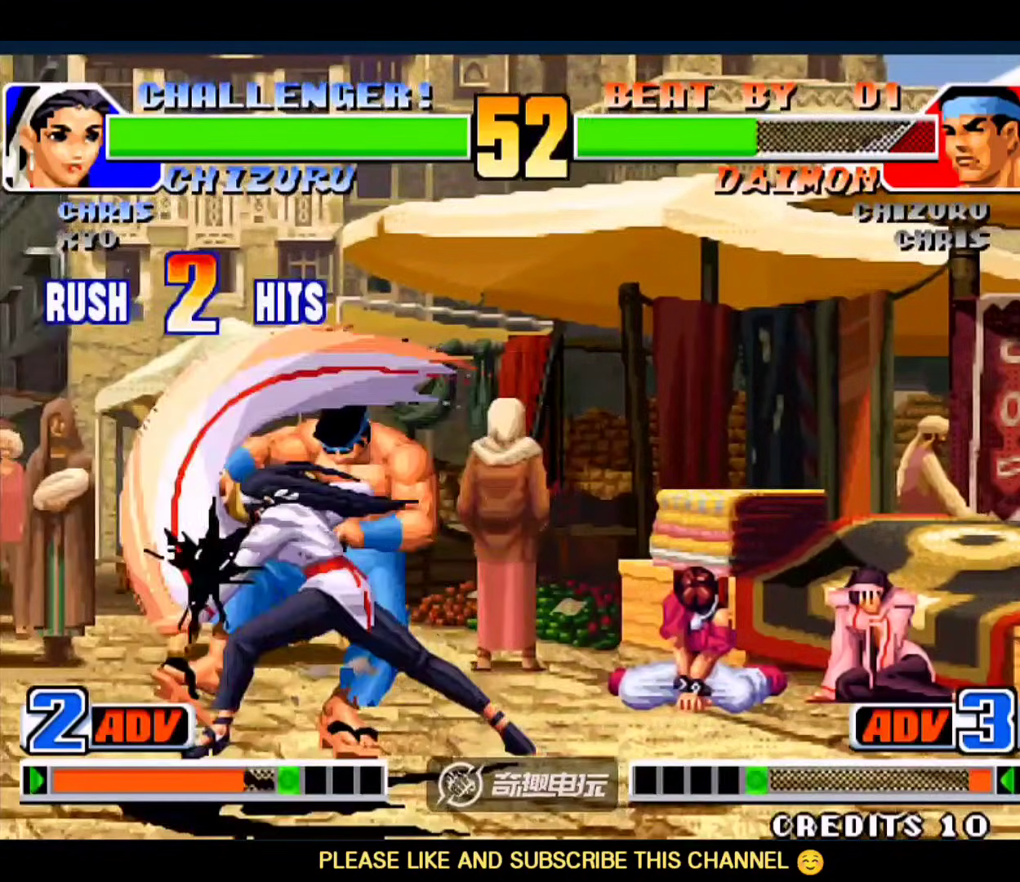
{"buttons": [], "left_stick": "center", "events": [[17, "left_stick", "left"], [50, "D", "down"], [83, "left_stick", "center"], [117, "D", "up"], [183, "D", "down"], [283, "D", "up"]]}
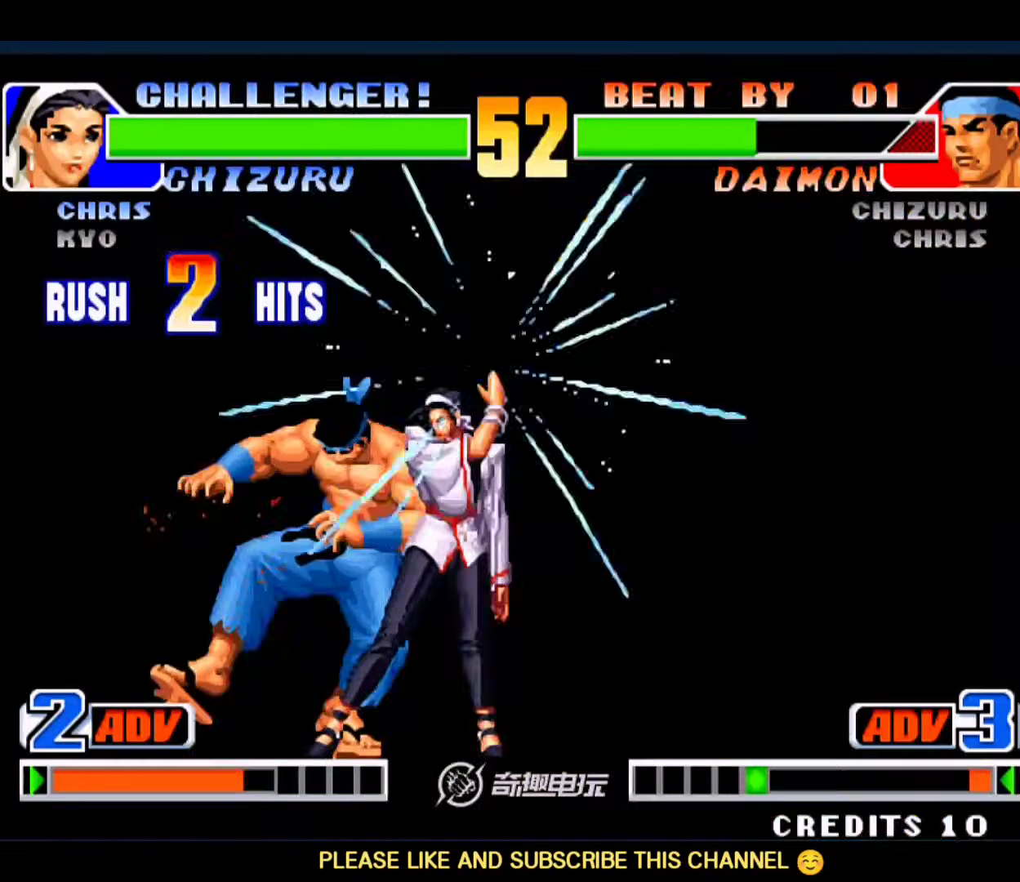
{"buttons": [], "left_stick": "center", "events": [[350, "left_stick", "up-left"], [417, "left_stick", "center"]]}
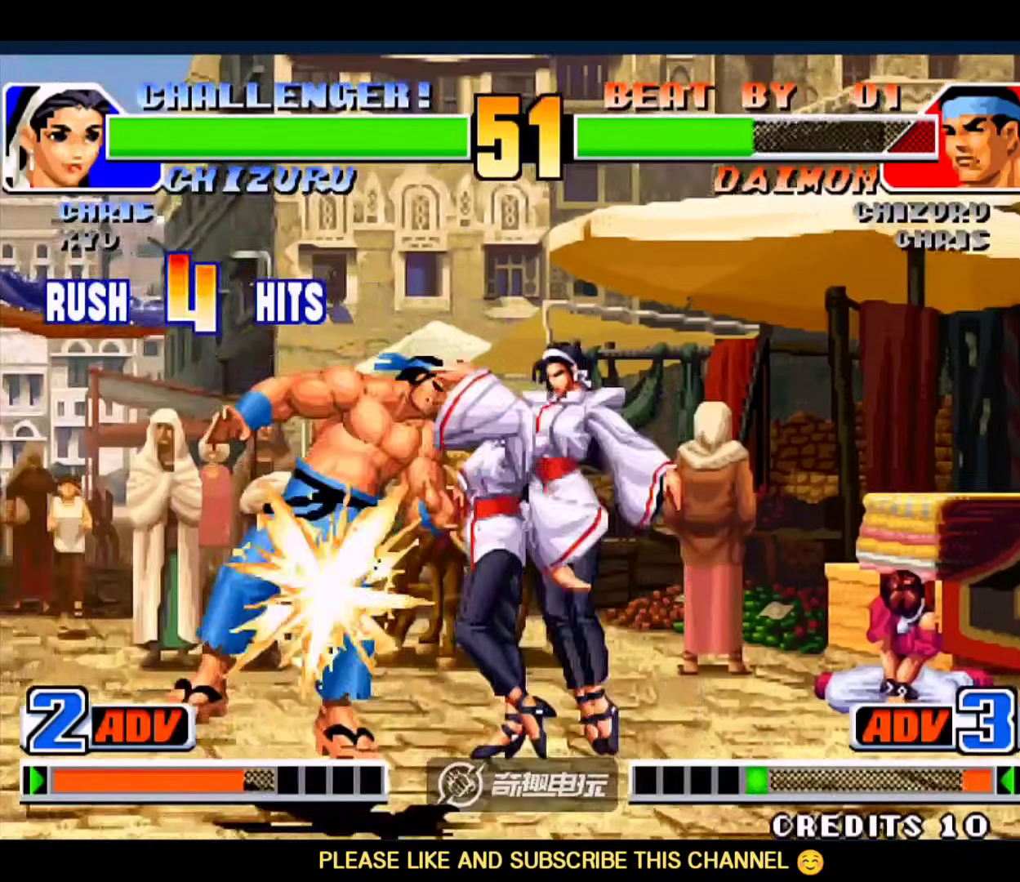
{"buttons": [], "left_stick": "left", "events": [[83, "left_stick", "left"], [183, "C", "down"], [317, "C", "up"]]}
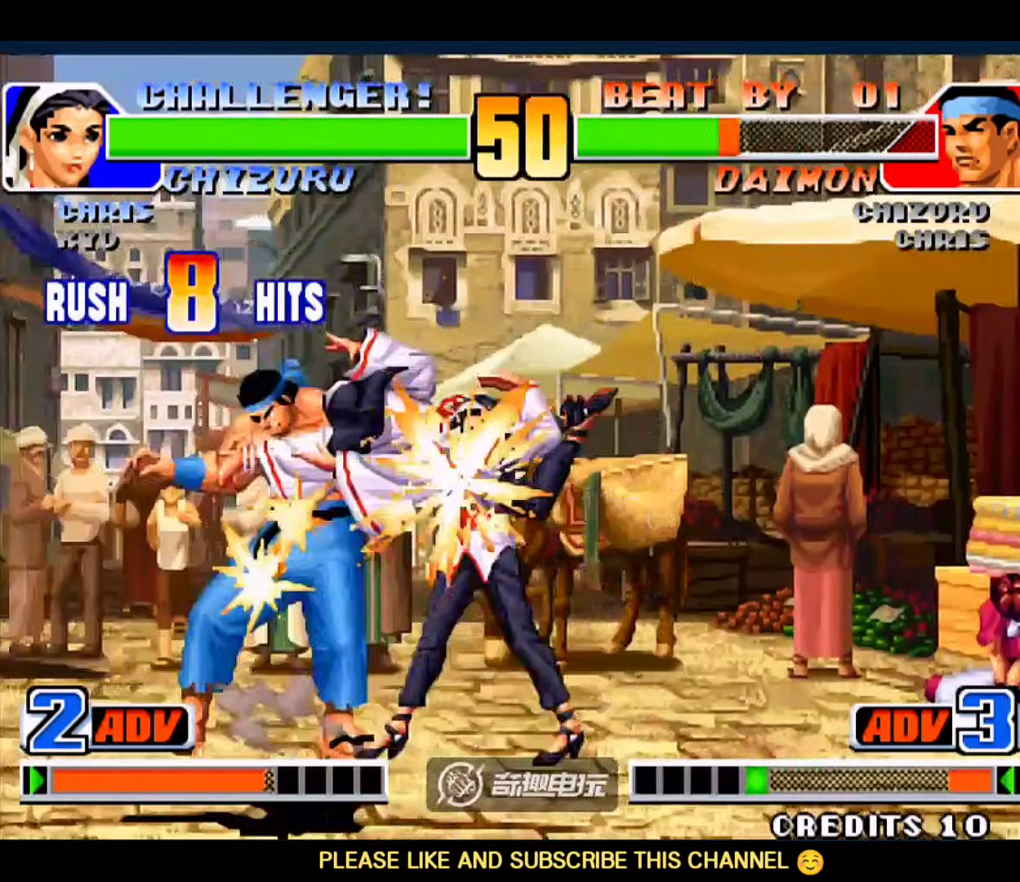
{"buttons": ["C"], "left_stick": "left", "events": [[217, "left_stick", "center"], [383, "left_stick", "left"], [483, "C", "down"]]}
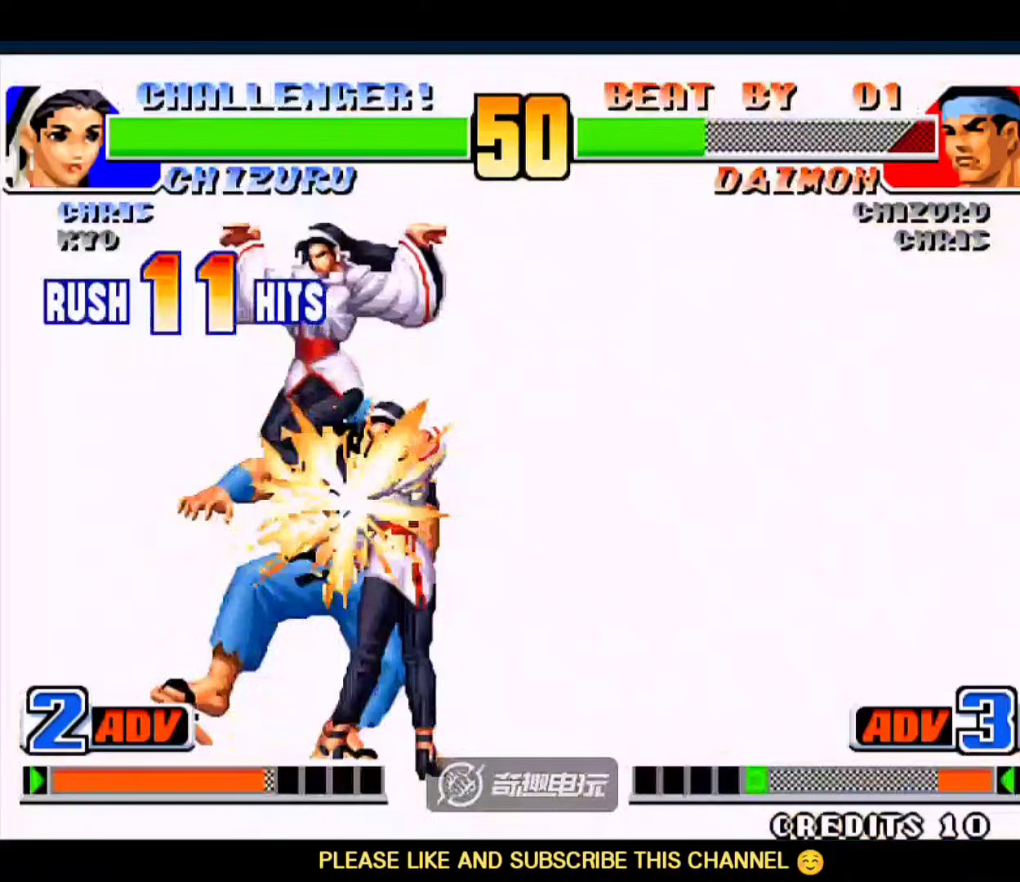
{"buttons": [], "left_stick": "up-left", "events": [[150, "C", "up"], [450, "left_stick", "up-left"]]}
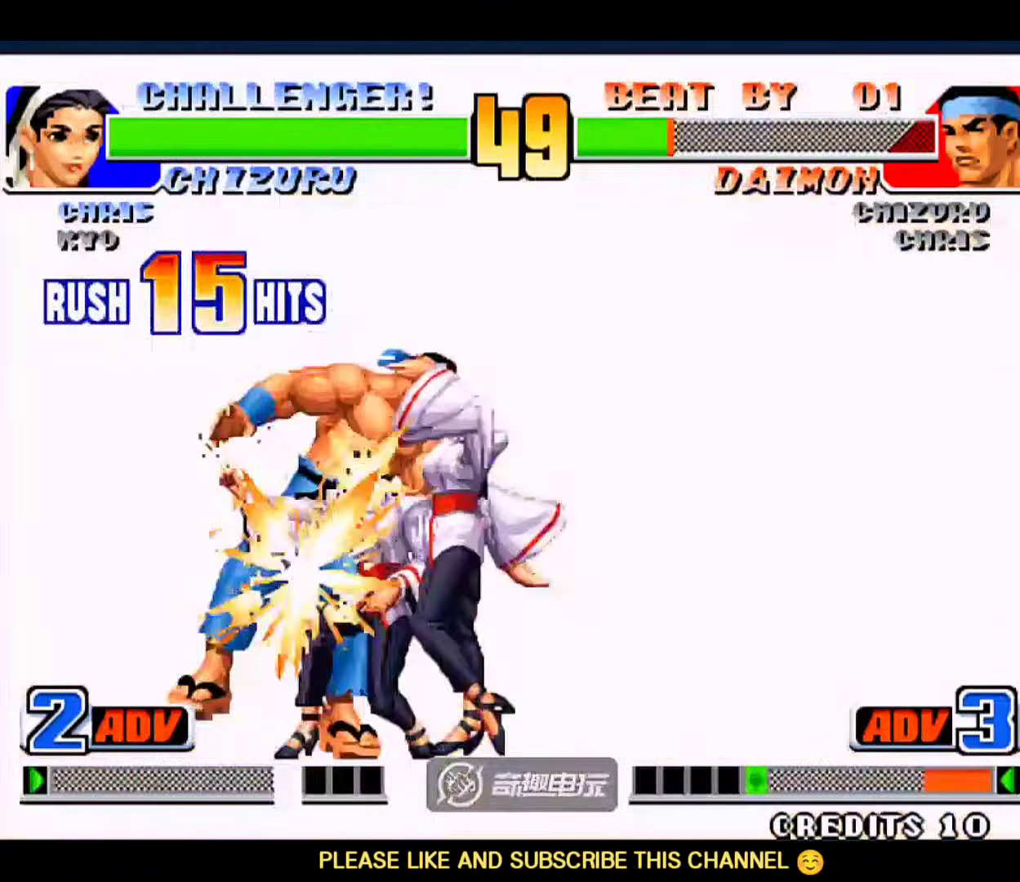
{"buttons": [], "left_stick": "left", "events": [[50, "left_stick", "center"], [183, "left_stick", "left"], [250, "C", "down"], [417, "C", "up"]]}
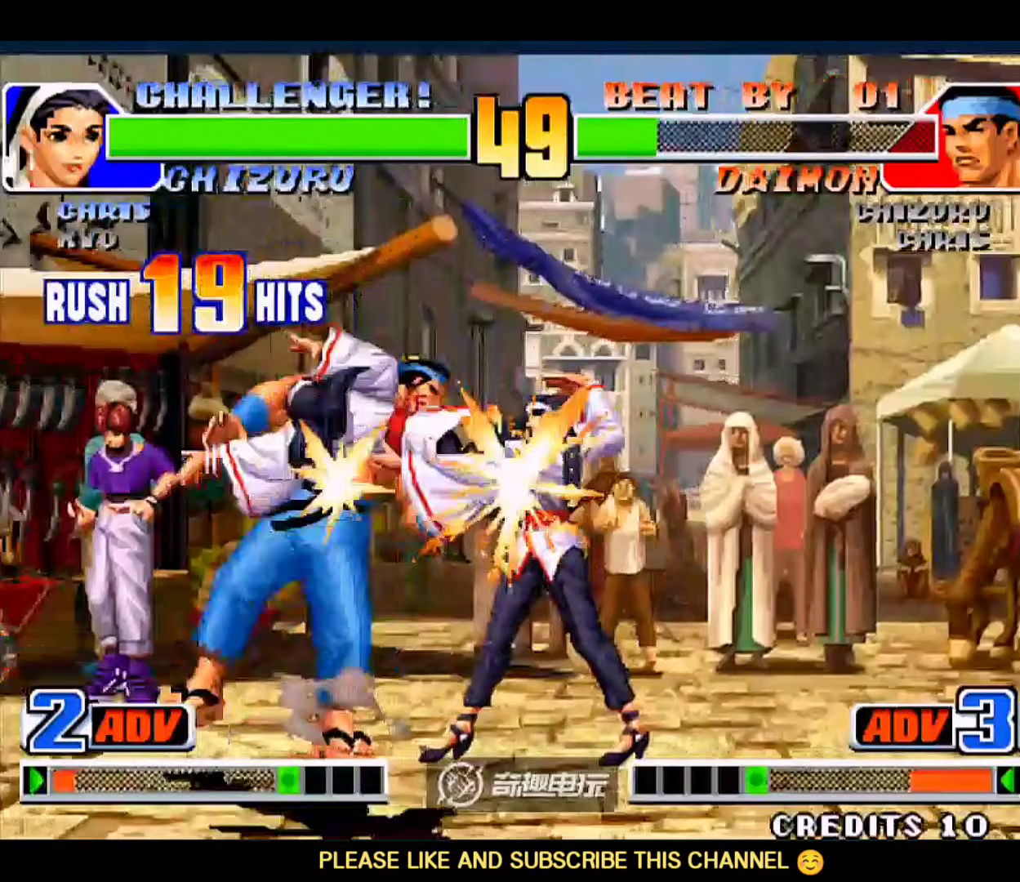
{"buttons": [], "left_stick": "left", "events": [[17, "C", "down"], [83, "C", "up"], [117, "C", "down"], [150, "C", "up"], [217, "C", "down"], [250, "C", "up"], [317, "C", "down"], [350, "C", "up"], [417, "C", "down"], [450, "C", "up"]]}
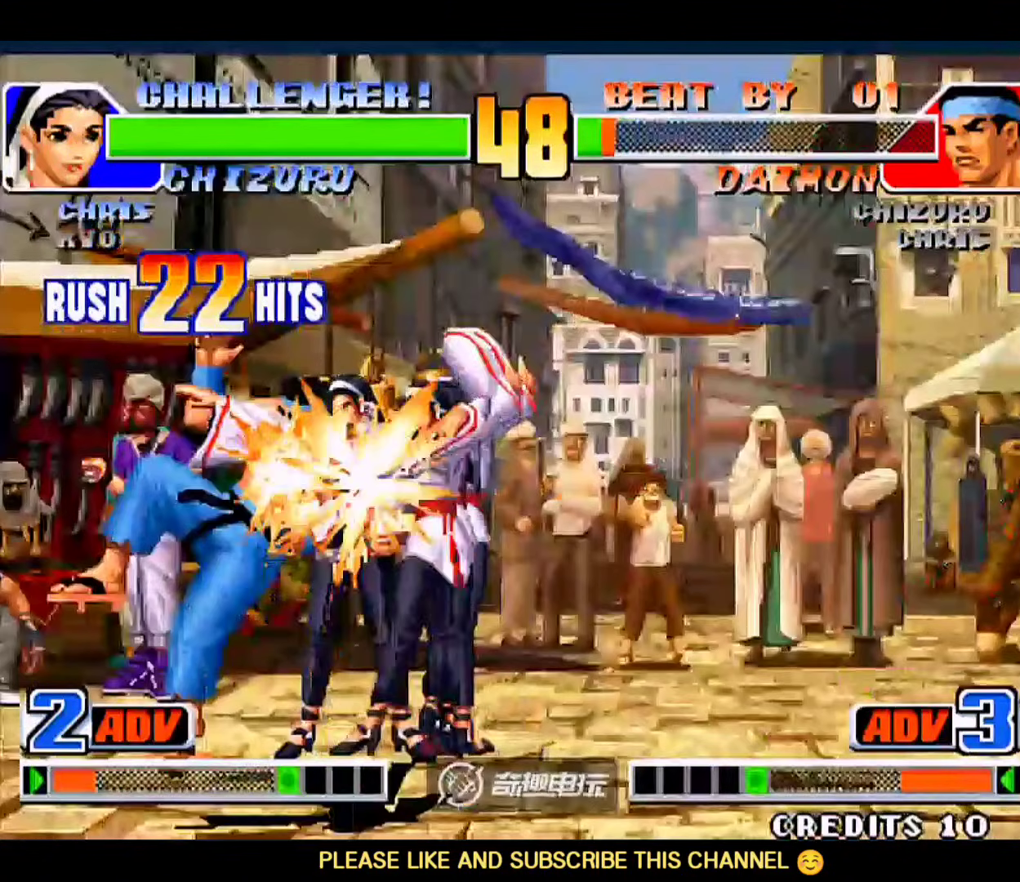
{"buttons": [], "left_stick": "down", "events": [[17, "C", "down"], [83, "C", "up"], [117, "C", "down"], [183, "C", "up"], [217, "C", "down"], [250, "C", "up"], [483, "left_stick", "down"]]}
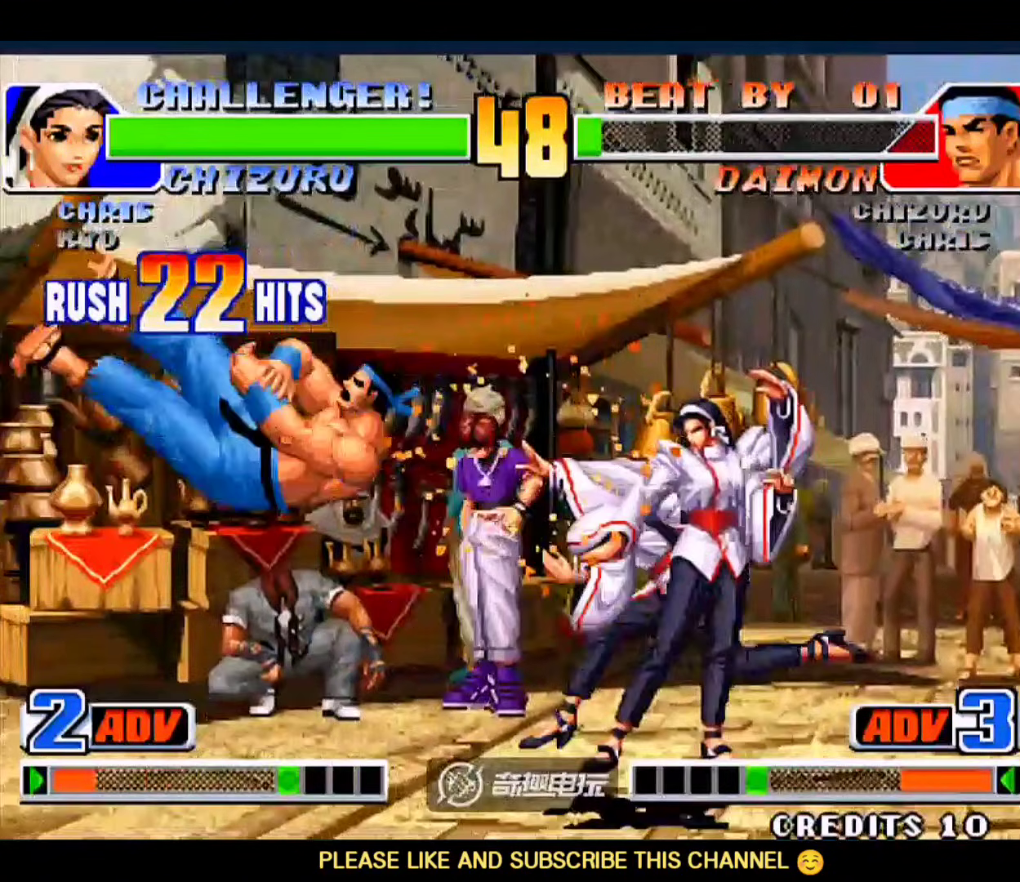
{"buttons": [], "left_stick": "center", "events": [[17, "left_stick", "left"], [350, "left_stick", "center"]]}
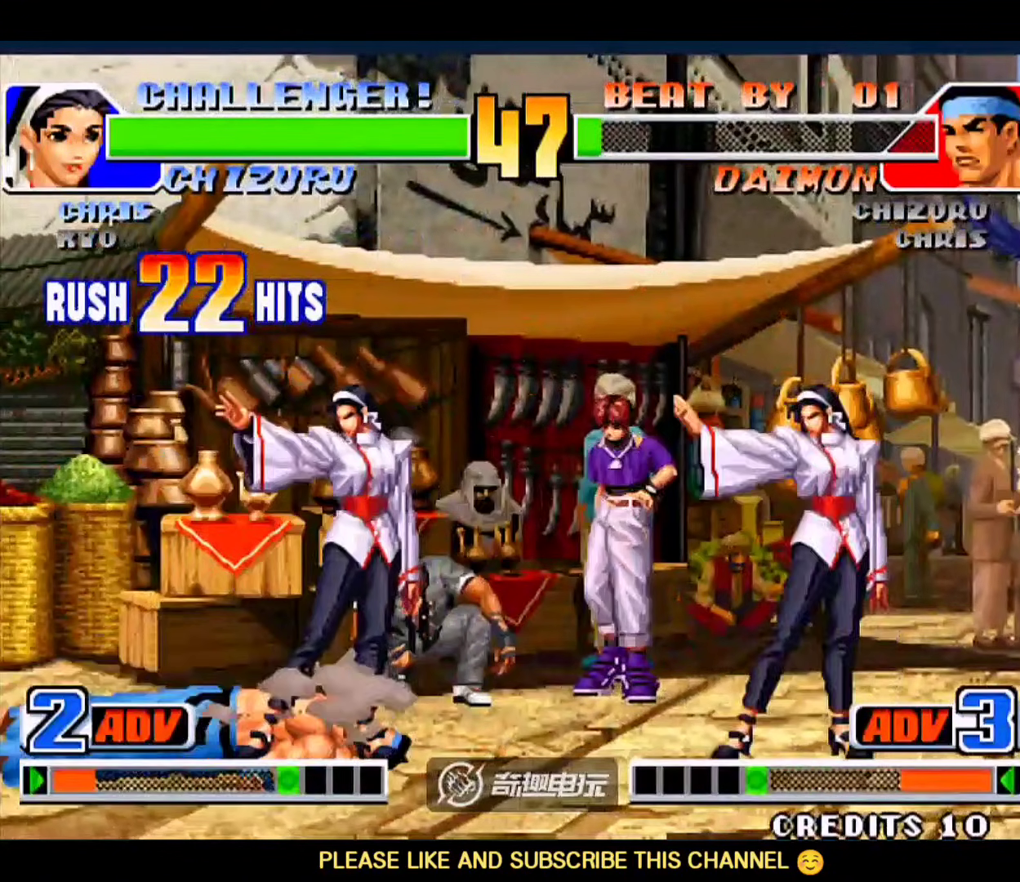
{"buttons": ["D"], "left_stick": "center", "events": [[217, "left_stick", "left"], [417, "left_stick", "center"], [450, "D", "down"]]}
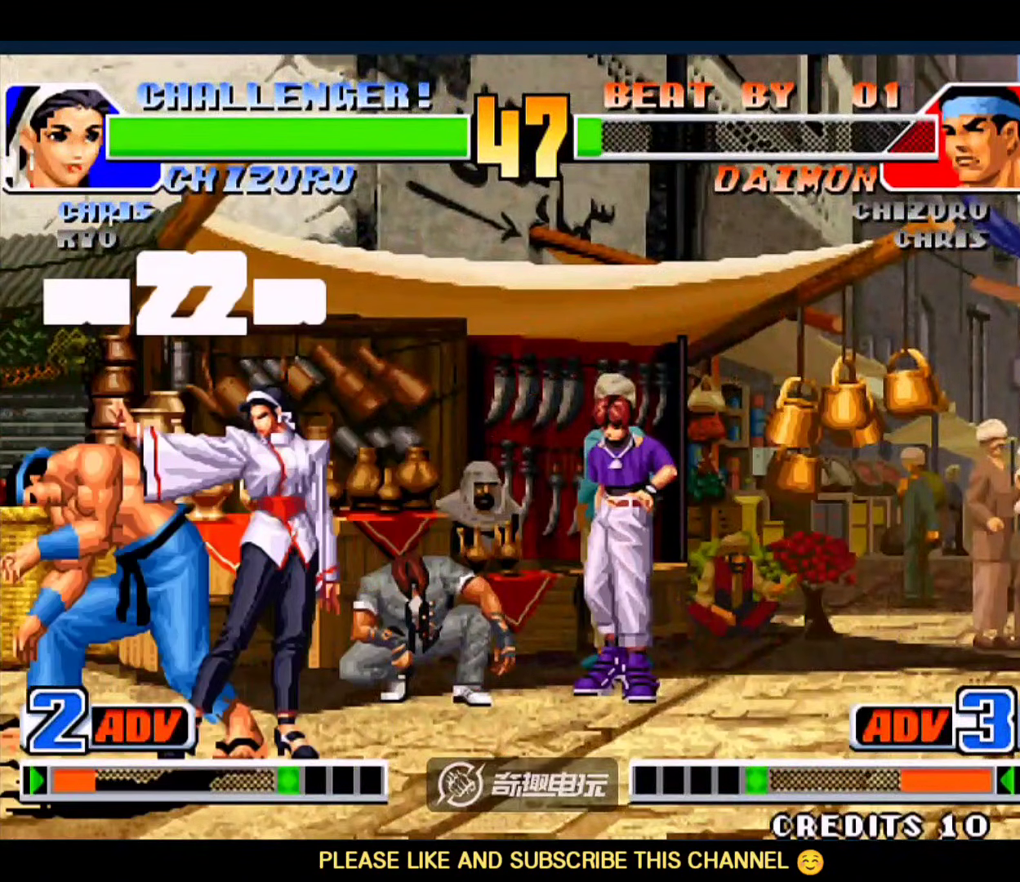
{"buttons": [], "left_stick": "center", "events": [[50, "D", "up"], [117, "left_stick", "down"], [183, "left_stick", "down-left"], [217, "C", "down"], [283, "C", "up"], [283, "left_stick", "center"]]}
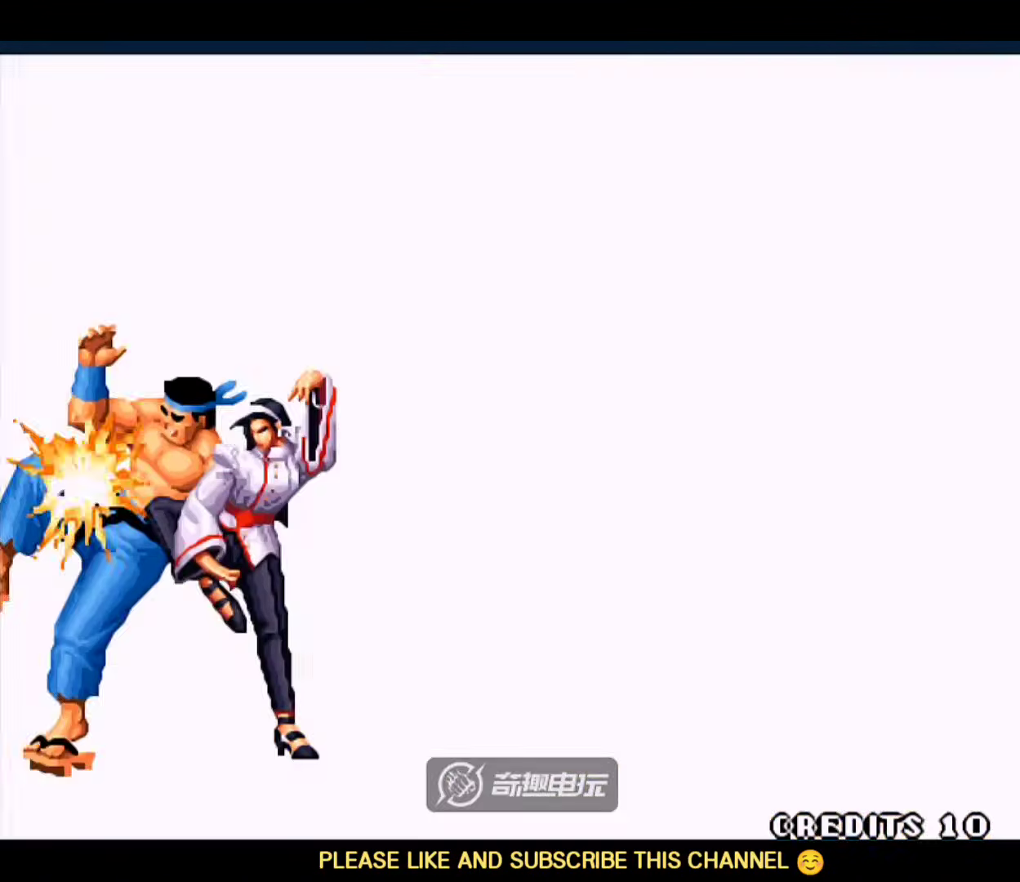
{"buttons": [], "left_stick": "center", "events": []}
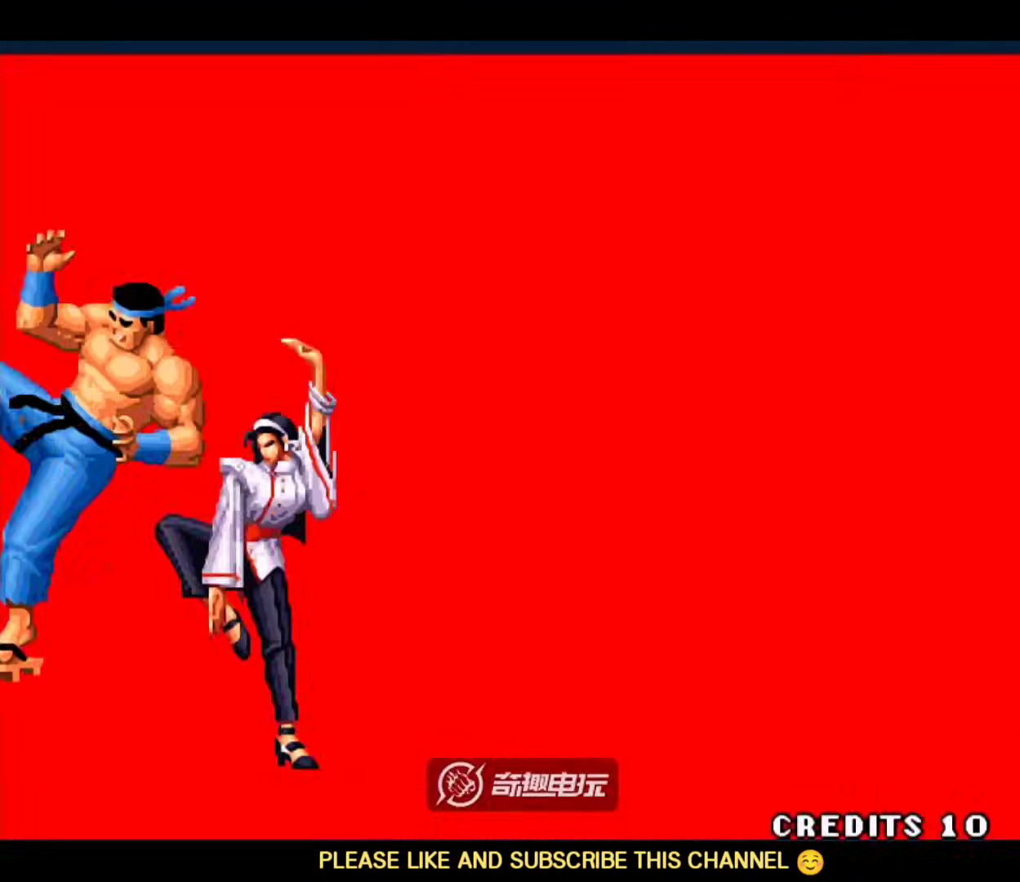
{"buttons": [], "left_stick": "center", "events": []}
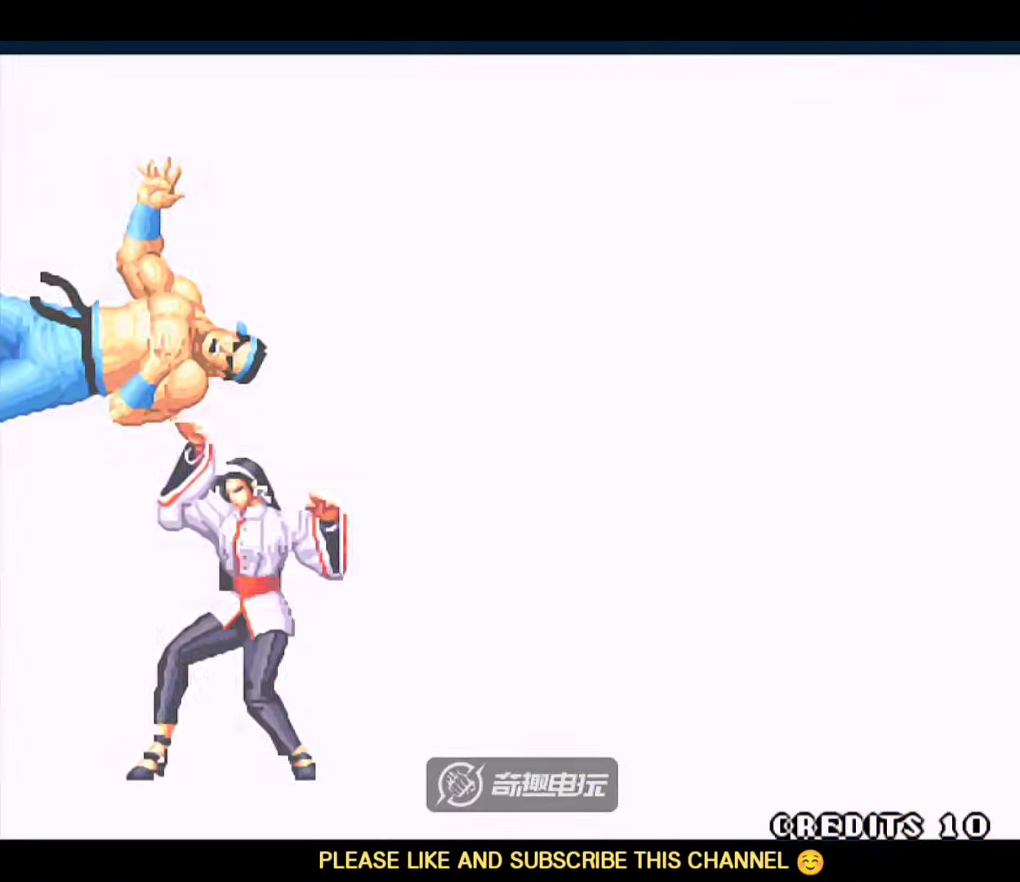
{"buttons": ["A", "B", "C", "D"], "left_stick": "center", "events": [[150, "A", "down"], [150, "B", "down"], [150, "C", "down"], [150, "D", "down"], [217, "left_stick", "right"], [317, "left_stick", "left"], [417, "left_stick", "down-right"], [483, "left_stick", "center"]]}
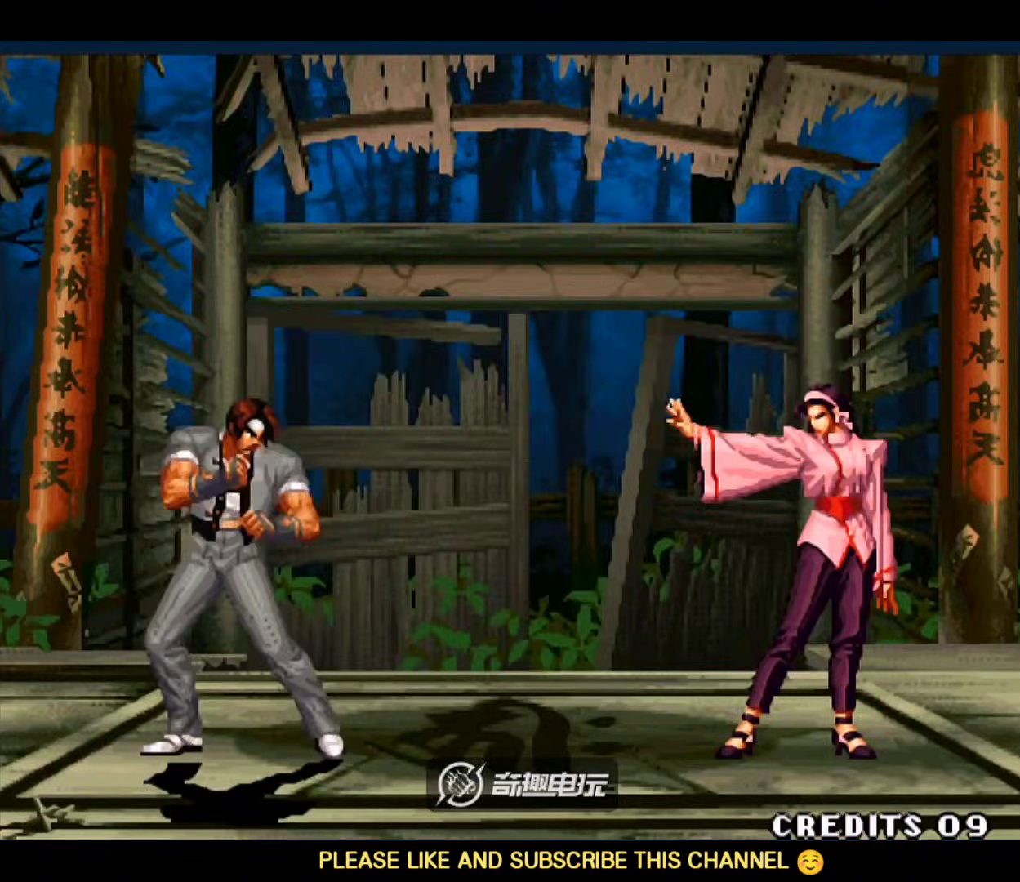
{"buttons": ["A", "B", "C", "D"], "left_stick": "center", "events": [[17, "left_stick", "left"], [117, "left_stick", "right"], [217, "left_stick", "left"], [250, "A", "up"], [250, "B", "up"], [283, "D", "up"], [317, "left_stick", "right"], [350, "A", "down"], [350, "B", "down"], [417, "left_stick", "left"], [450, "D", "down"], [483, "left_stick", "center"]]}
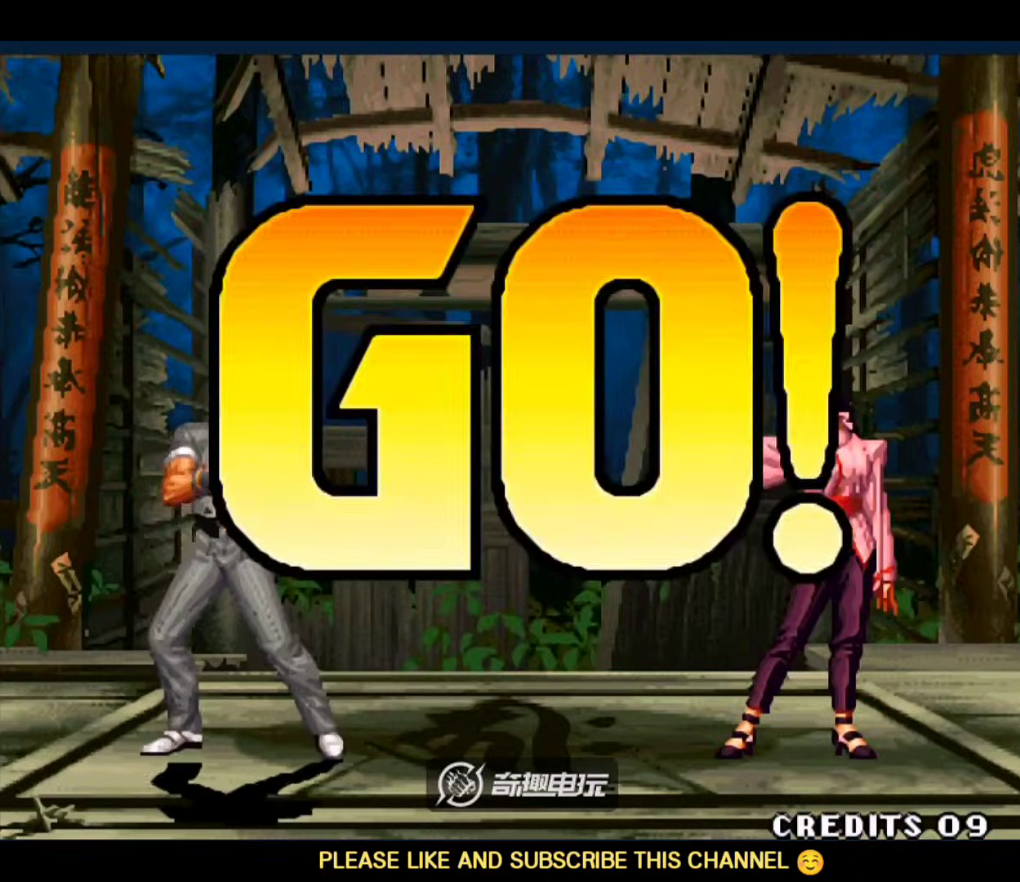
{"buttons": [], "left_stick": "right"}
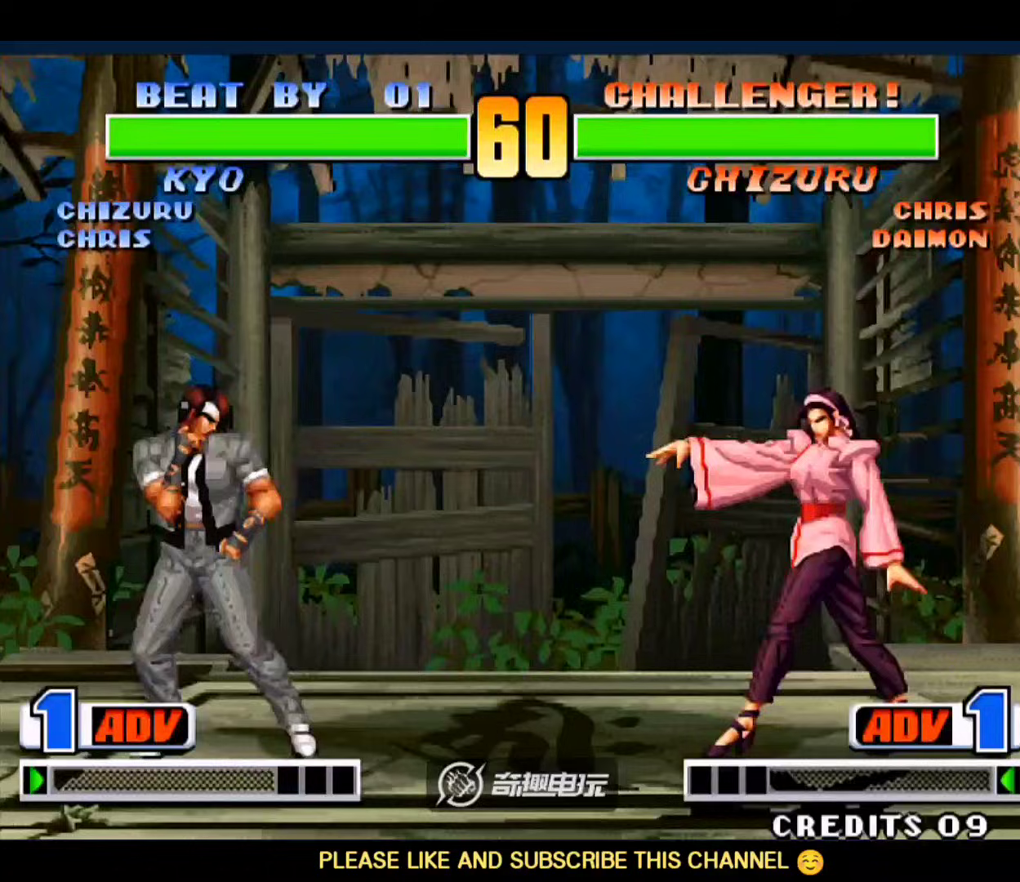
{"buttons": [], "left_stick": "center", "events": [[83, "left_stick", "center"], [283, "B", "down"], [383, "B", "up"]]}
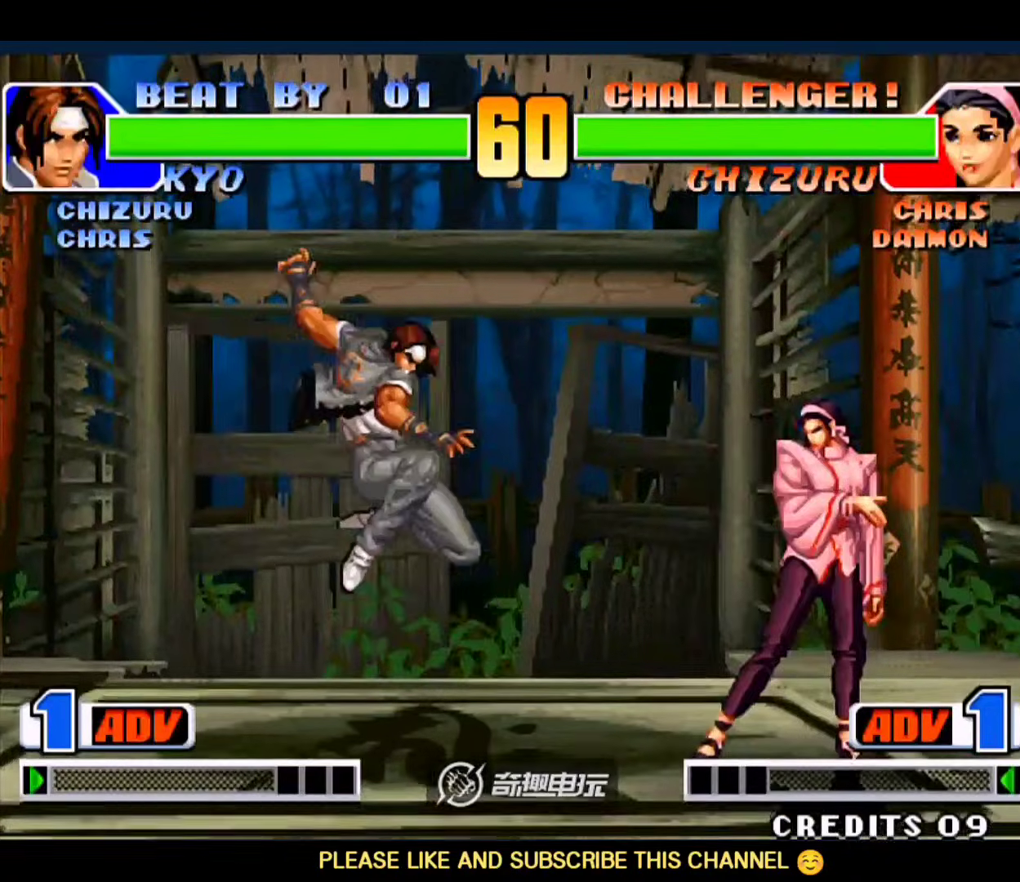
{"buttons": [], "left_stick": "left", "events": [[17, "B", "down"], [50, "left_stick", "down-left"], [150, "B", "up"], [483, "left_stick", "left"]]}
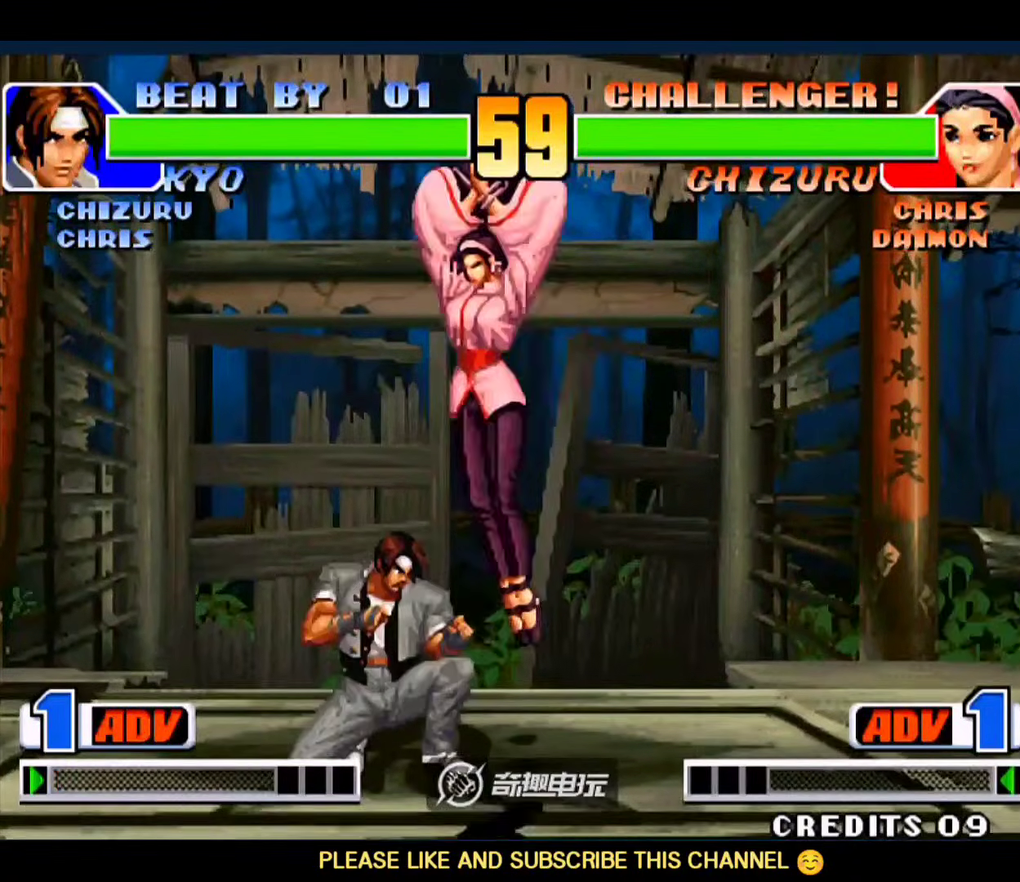
{"buttons": [], "left_stick": "down-left", "events": [[217, "left_stick", "right"], [283, "left_stick", "down-left"], [317, "A", "down"], [350, "left_stick", "down-right"], [450, "A", "up"], [450, "left_stick", "down-left"]]}
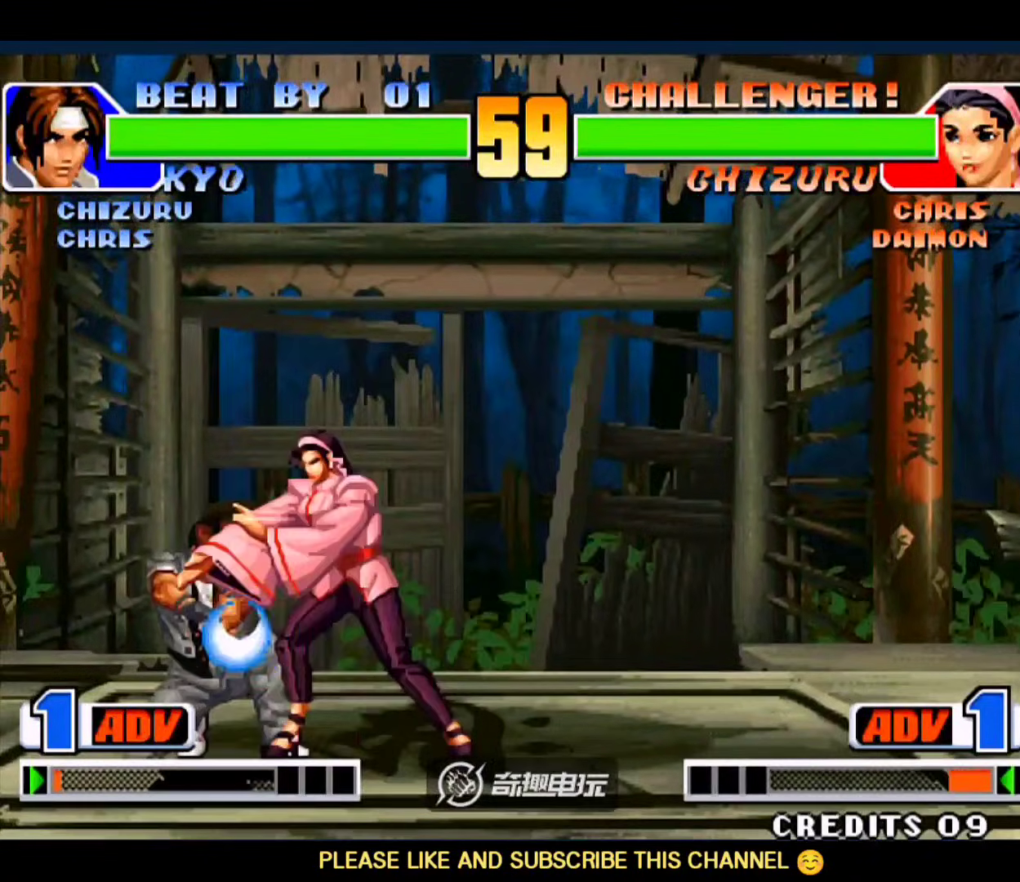
{"buttons": [], "left_stick": "down-left", "events": []}
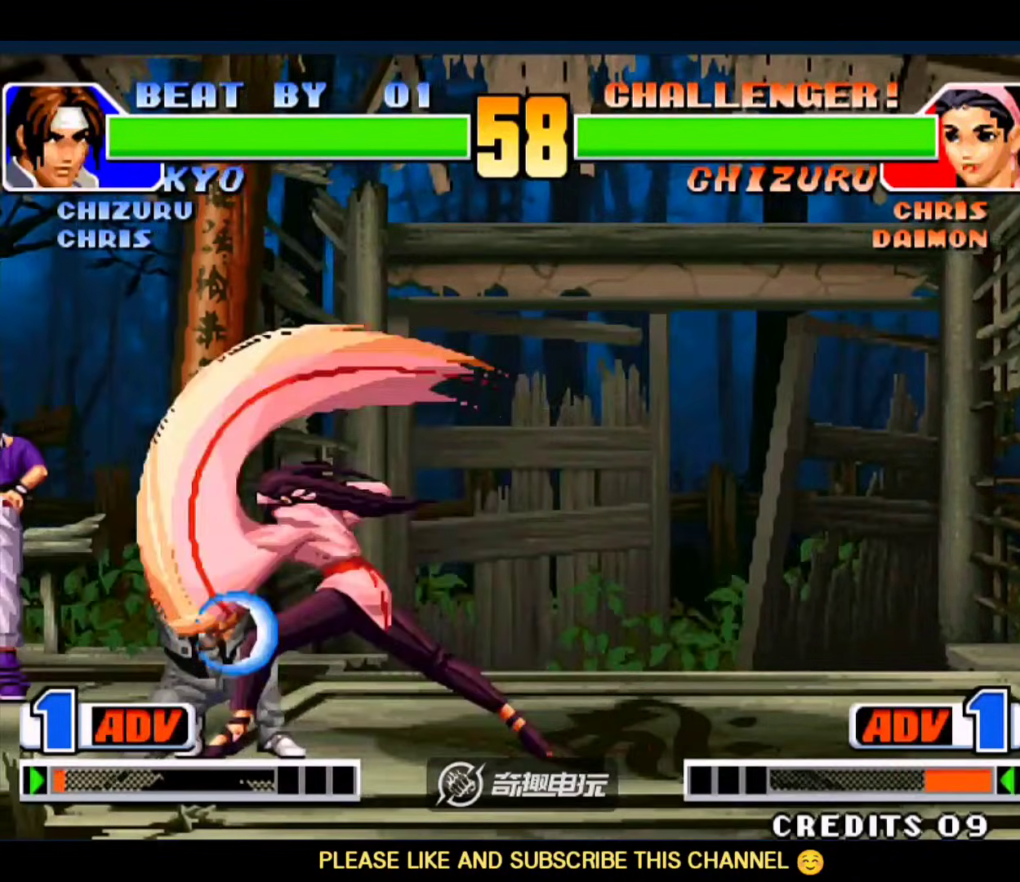
{"buttons": [], "left_stick": "down-left", "events": []}
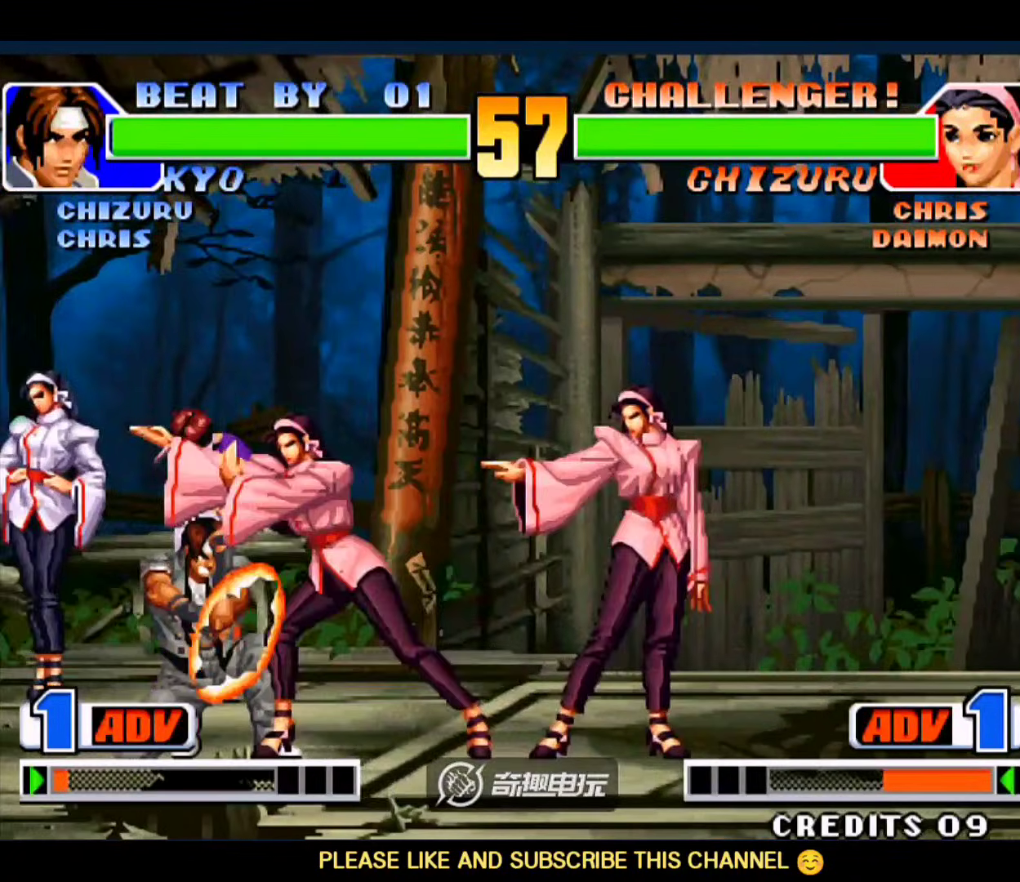
{"buttons": [], "left_stick": "down-left", "events": []}
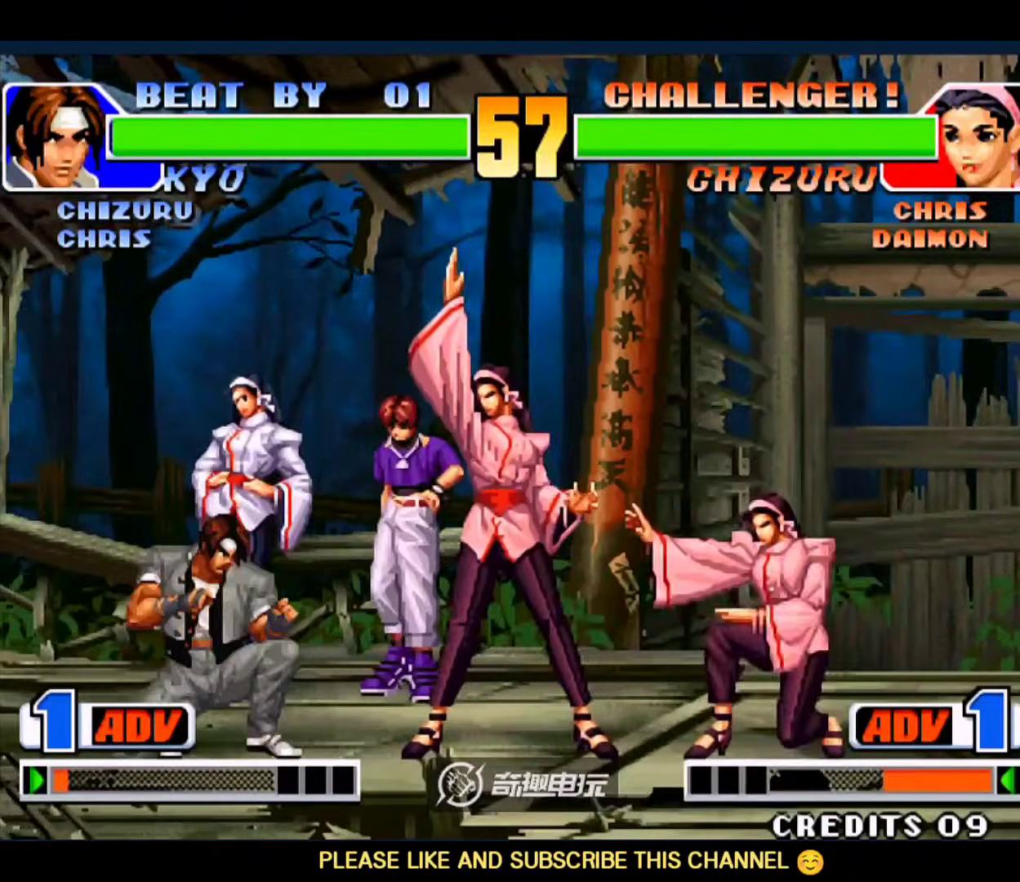
{"buttons": ["B"], "left_stick": "center", "events": [[50, "left_stick", "up-right"], [383, "B", "down"], [483, "left_stick", "center"]]}
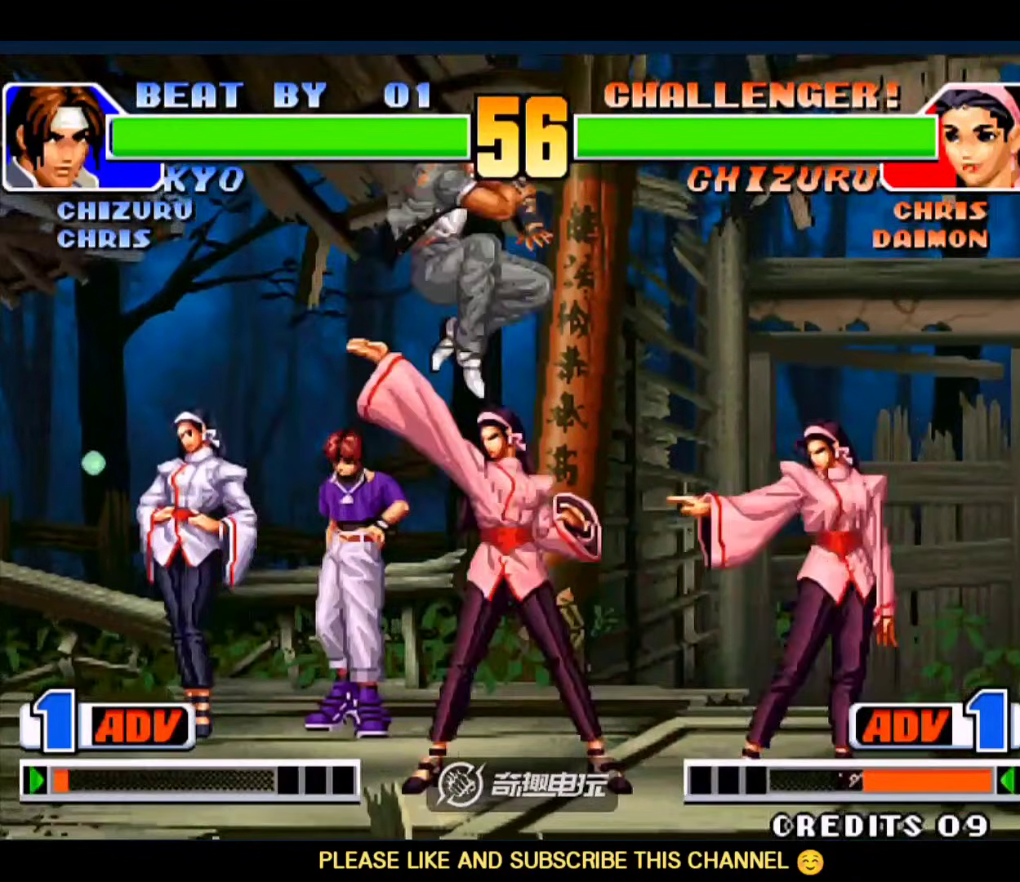
{"buttons": [], "left_stick": "down-left", "events": [[50, "B", "up"], [217, "left_stick", "down-right"], [350, "B", "down"], [483, "B", "up"], [483, "left_stick", "down-left"]]}
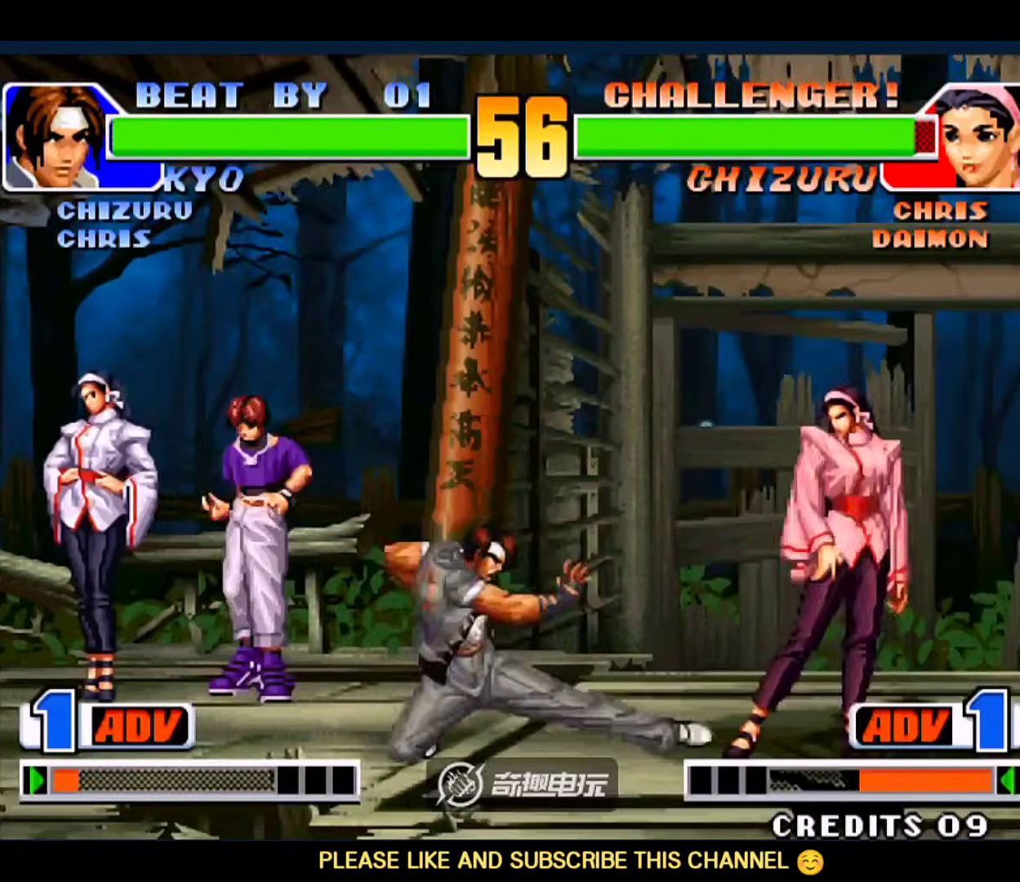
{"buttons": [], "left_stick": "right", "events": [[217, "D", "down"], [317, "D", "up"], [417, "left_stick", "down-right"], [483, "left_stick", "right"]]}